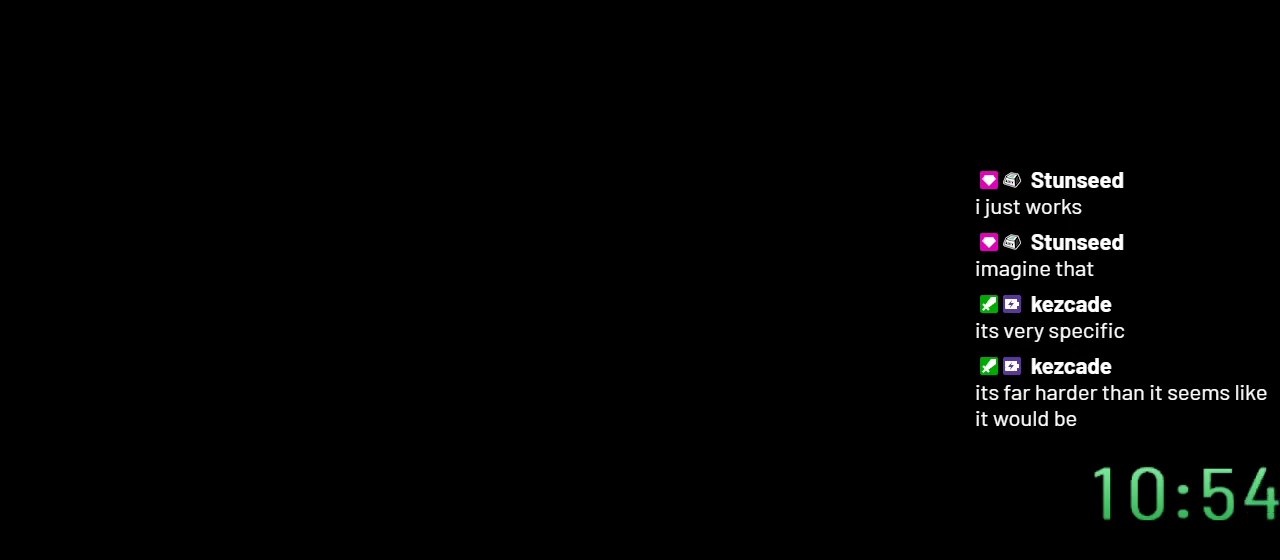
Gameplay with a controller (Nintendo layout); each line is a JSON object with the inputs held at the frame after it. "events" lists button and stick changes between this image and that frame as [ms after this image, input, new state], when the widget could be followed in between. Not read: L3 R3.
{"buttons": ["Y"], "events": [[17, "B", "up"]]}
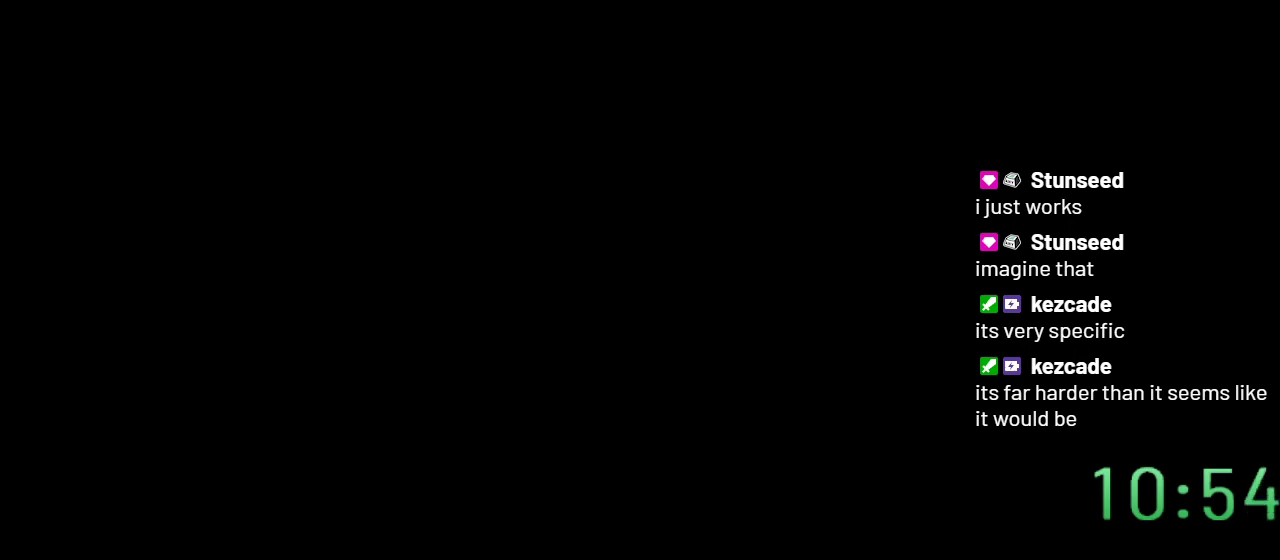
{"buttons": ["Y", "DPAD_RIGHT"], "events": [[200, "DPAD_RIGHT", "down"]]}
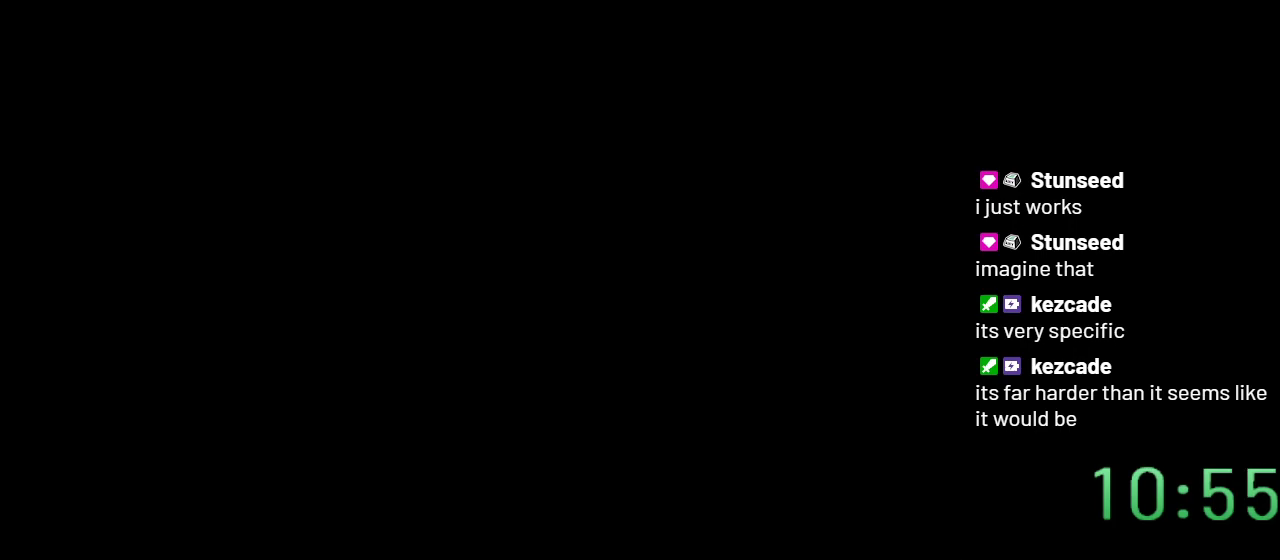
{"buttons": ["Y", "DPAD_RIGHT"], "events": []}
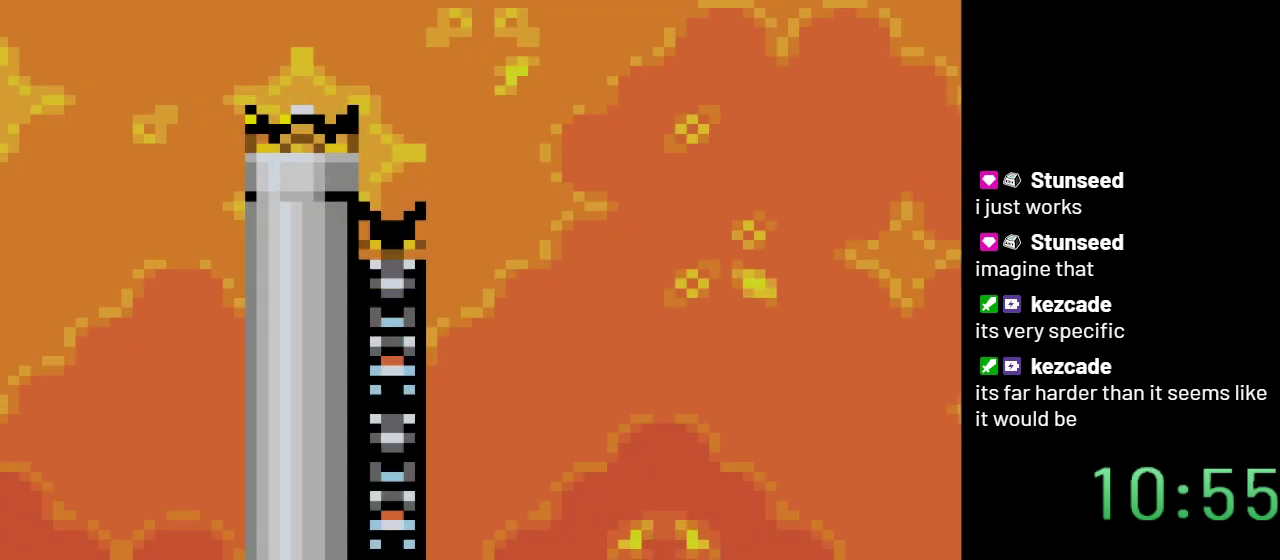
{"buttons": ["Y"], "events": [[450, "DPAD_RIGHT", "up"]]}
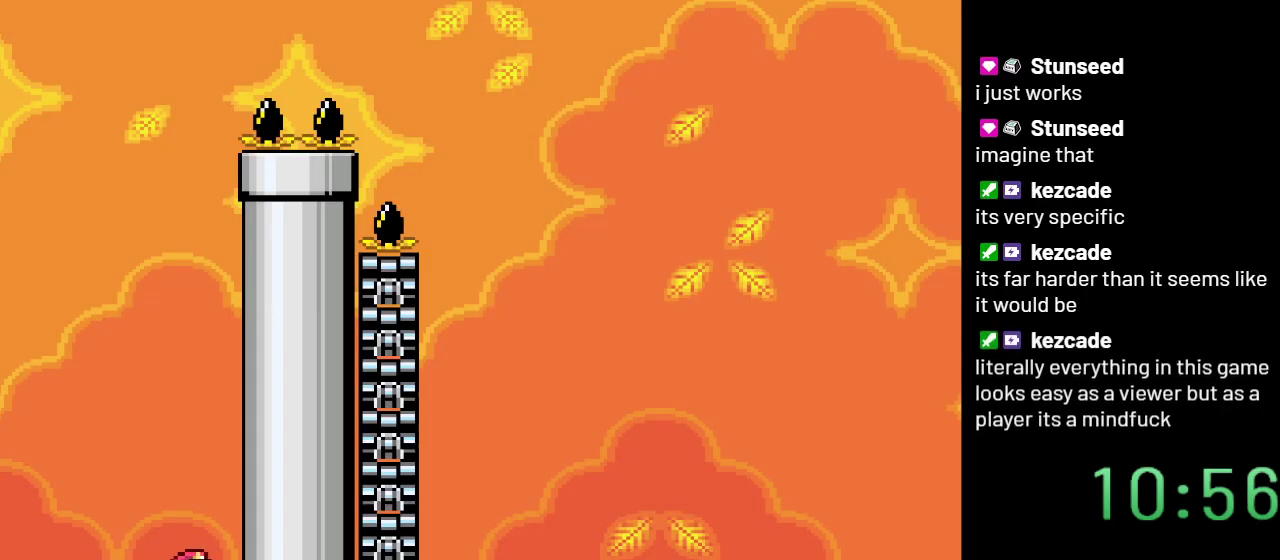
{"buttons": ["Y", "DPAD_LEFT"], "events": [[100, "DPAD_LEFT", "down"]]}
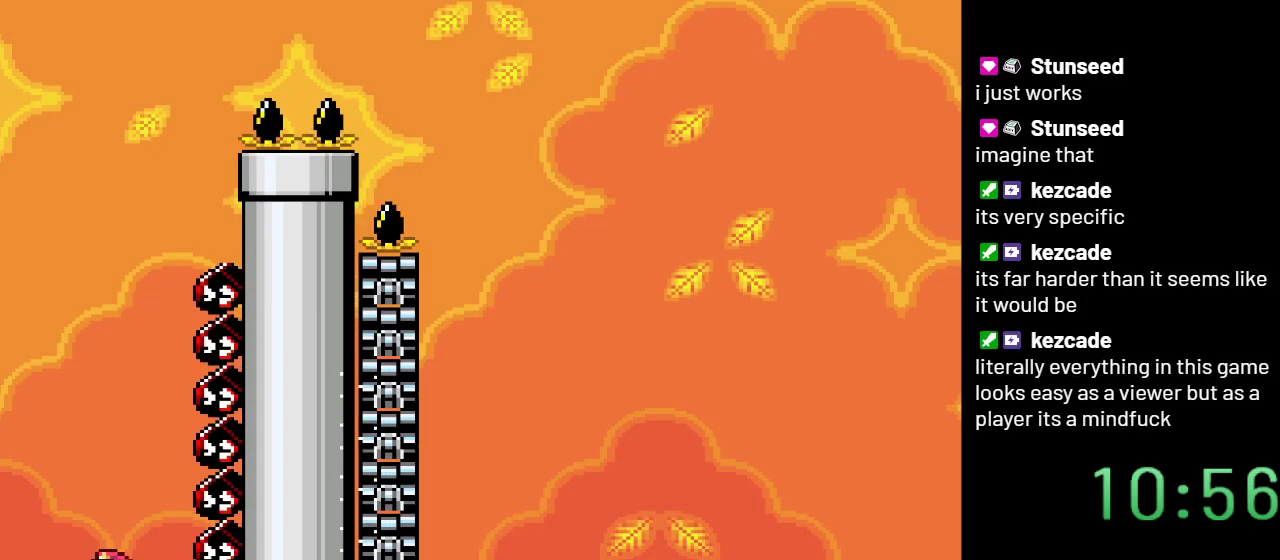
{"buttons": ["B", "Y", "DPAD_LEFT"], "events": [[17, "B", "down"]]}
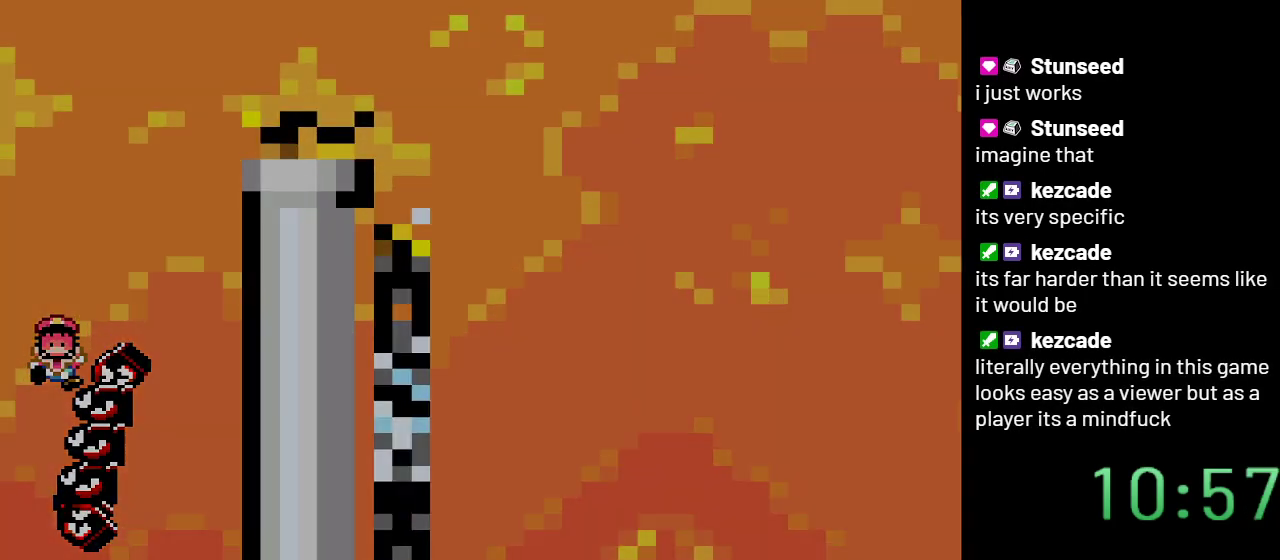
{"buttons": ["B", "Y"], "events": [[83, "DPAD_LEFT", "up"]]}
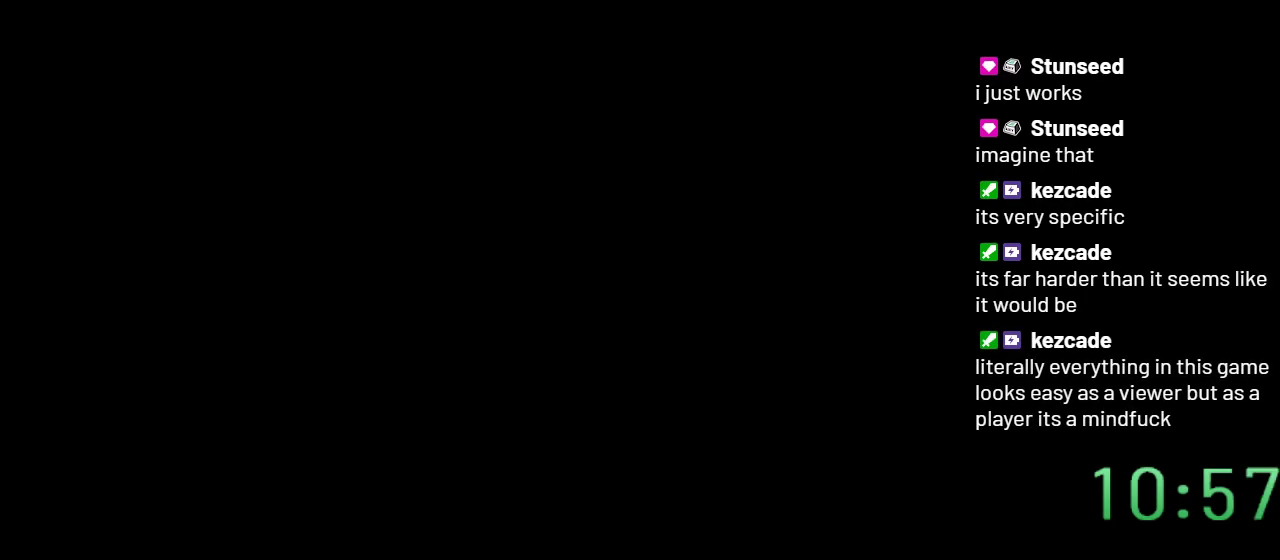
{"buttons": ["B", "Y"], "events": []}
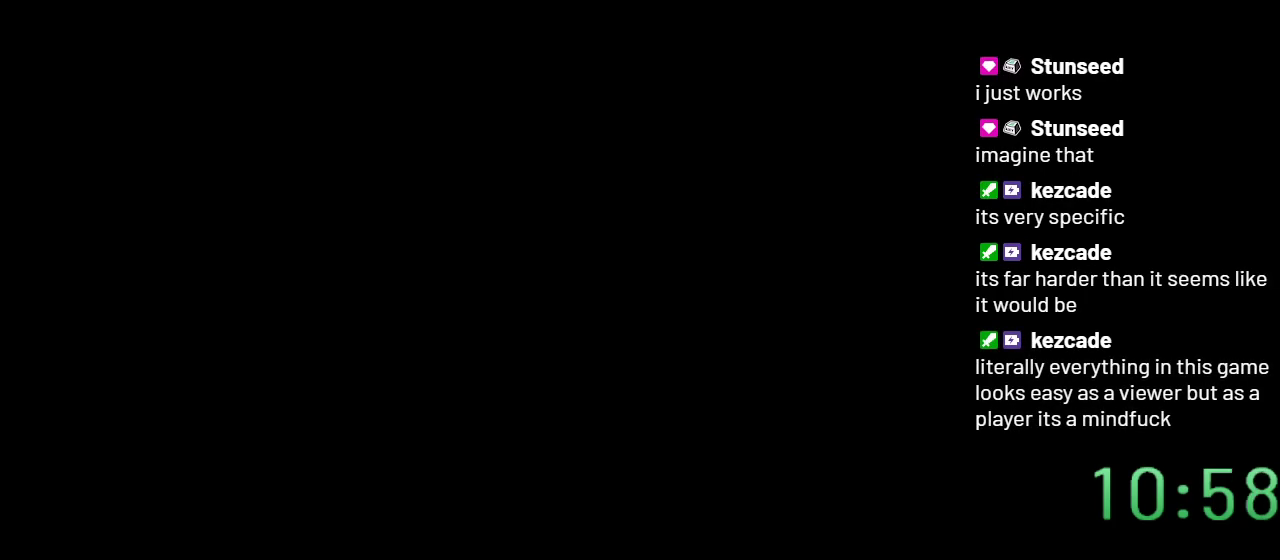
{"buttons": ["Y"], "events": [[200, "B", "up"]]}
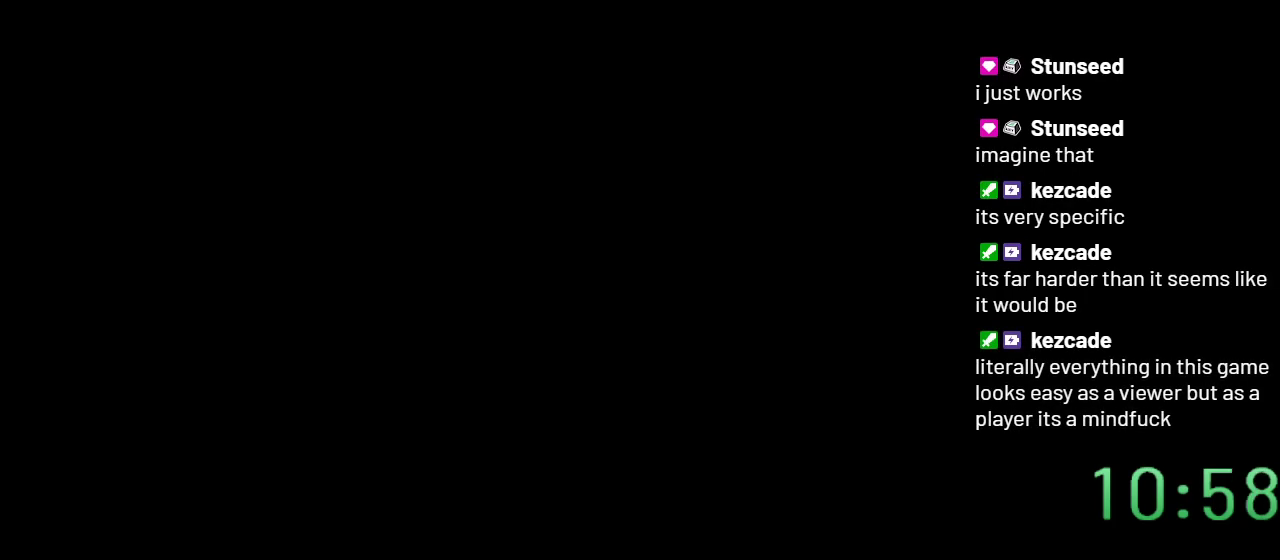
{"buttons": ["Y"], "events": []}
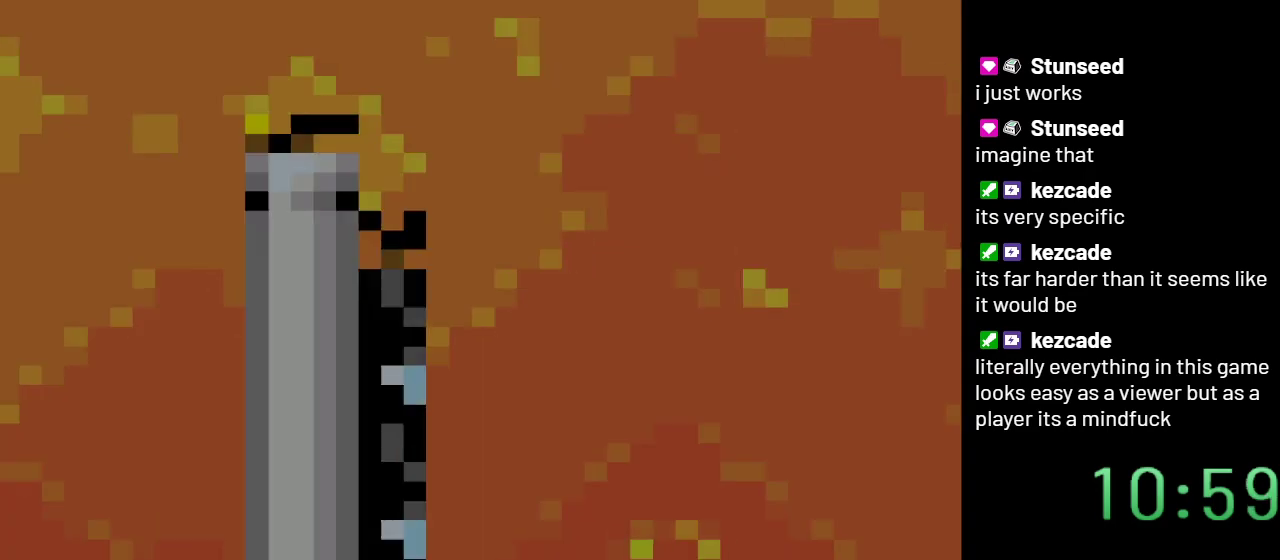
{"buttons": ["Y", "DPAD_RIGHT"], "events": [[233, "DPAD_RIGHT", "down"]]}
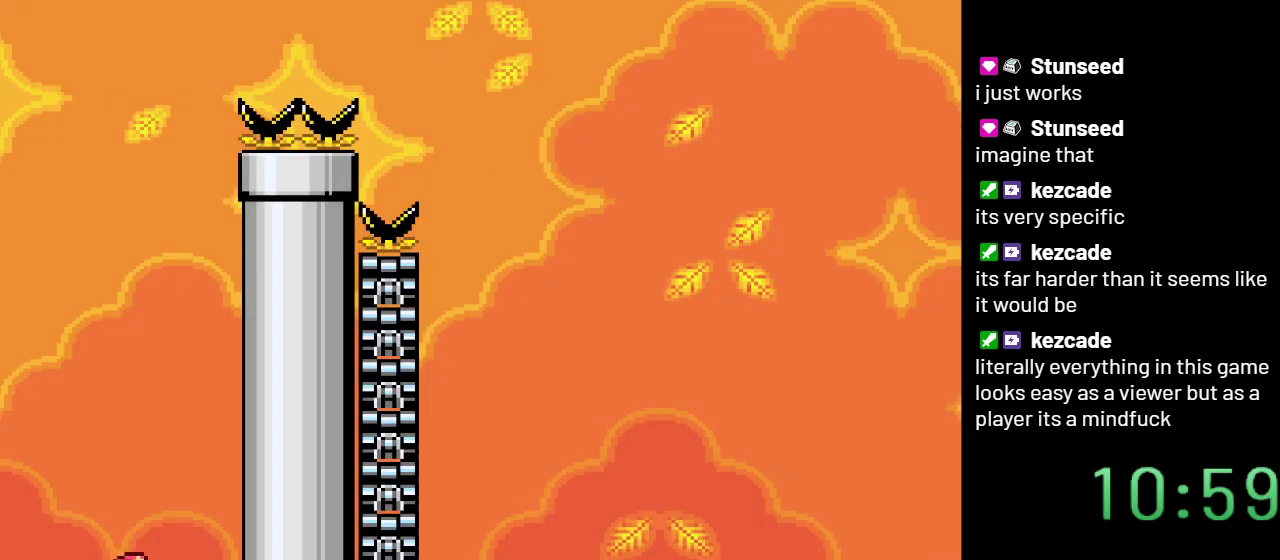
{"buttons": ["Y", "DPAD_LEFT"], "events": [[33, "DPAD_RIGHT", "up"], [100, "B", "down"], [233, "B", "up"], [483, "DPAD_LEFT", "down"]]}
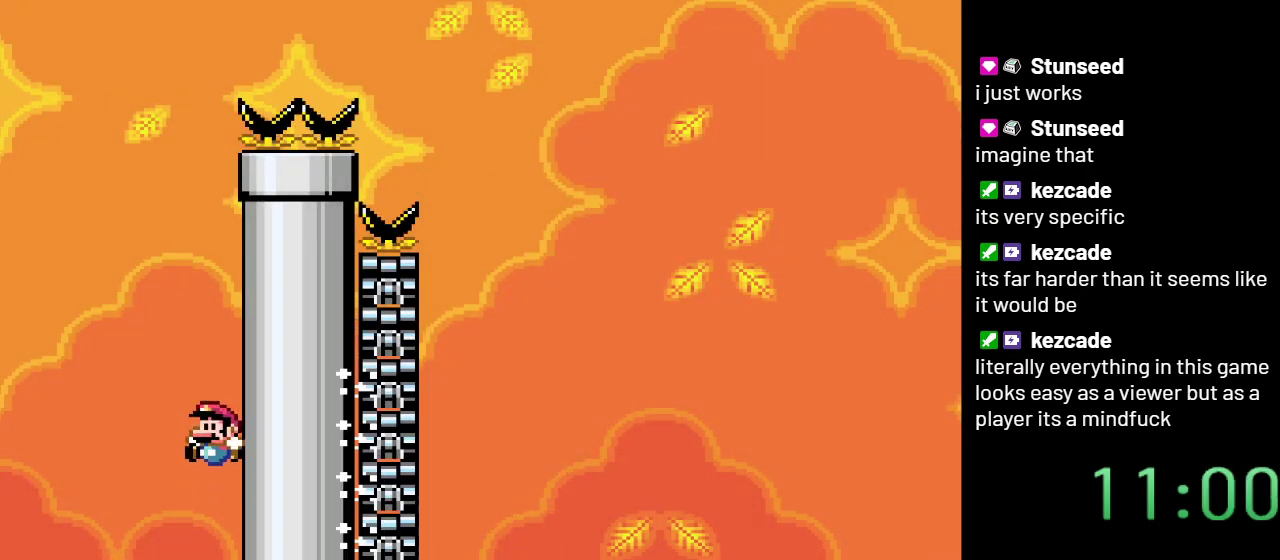
{"buttons": ["Y"], "events": [[67, "B", "down"], [350, "DPAD_LEFT", "up"], [417, "B", "up"]]}
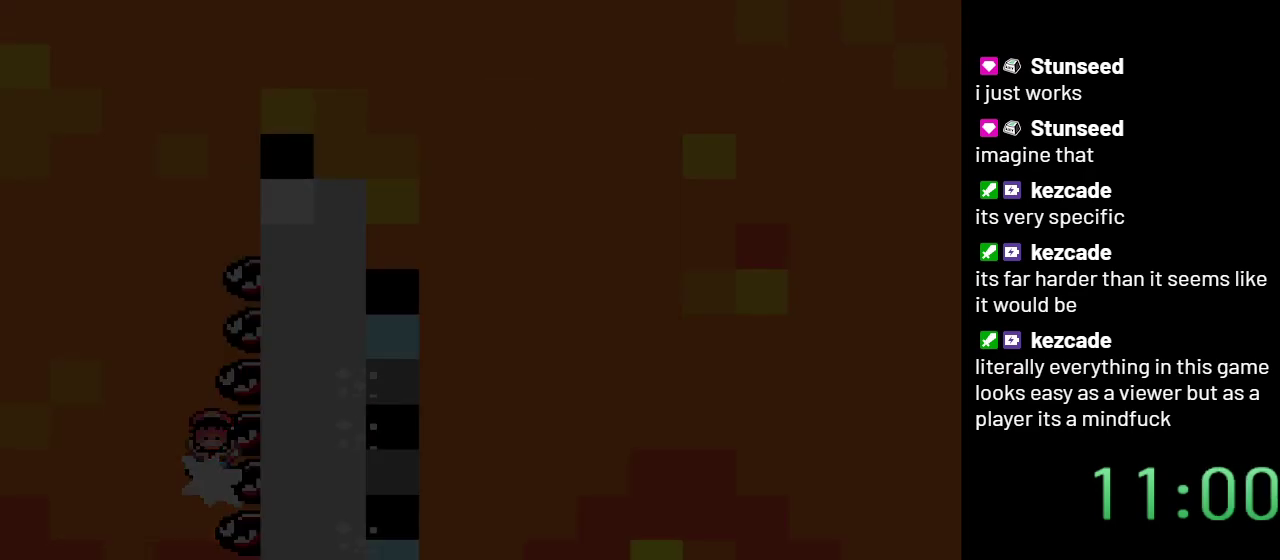
{"buttons": ["Y"], "events": []}
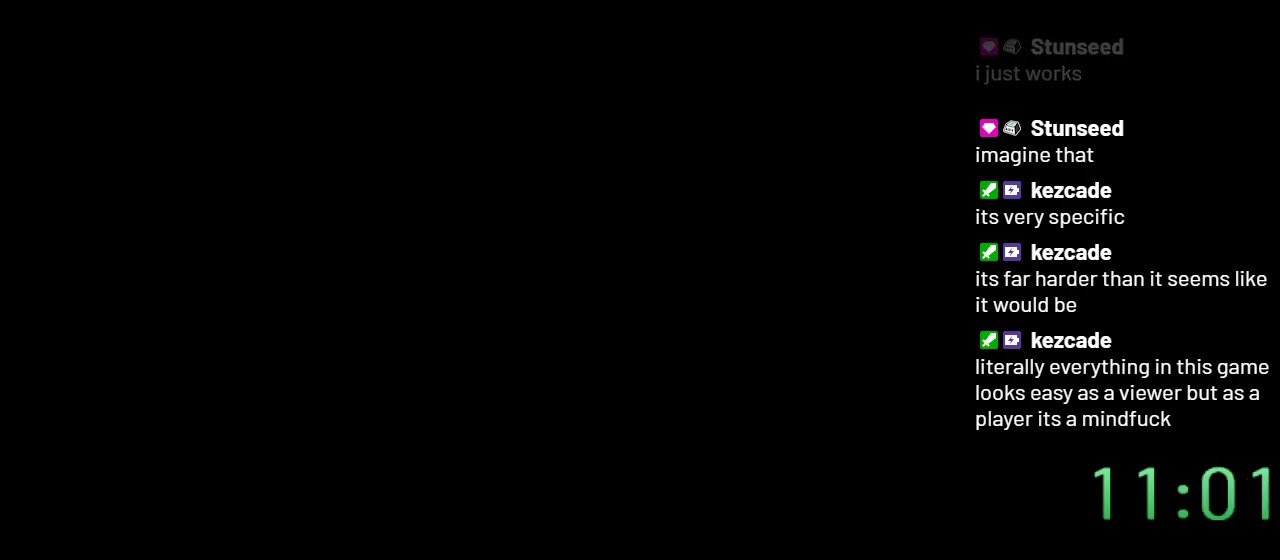
{"buttons": ["Y"], "events": []}
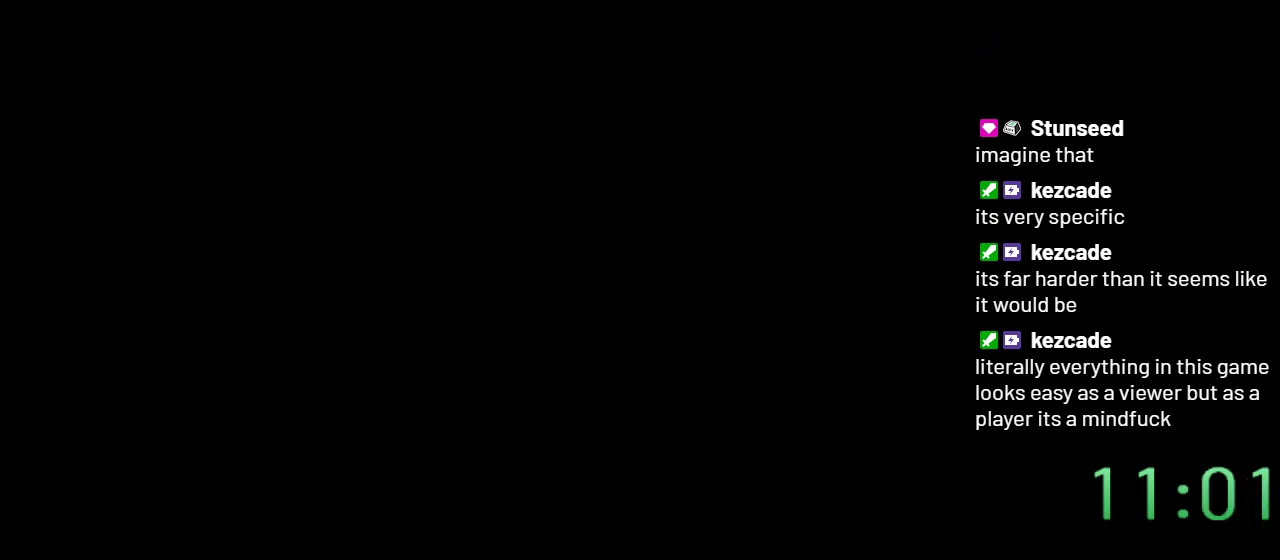
{"buttons": ["Y"], "events": []}
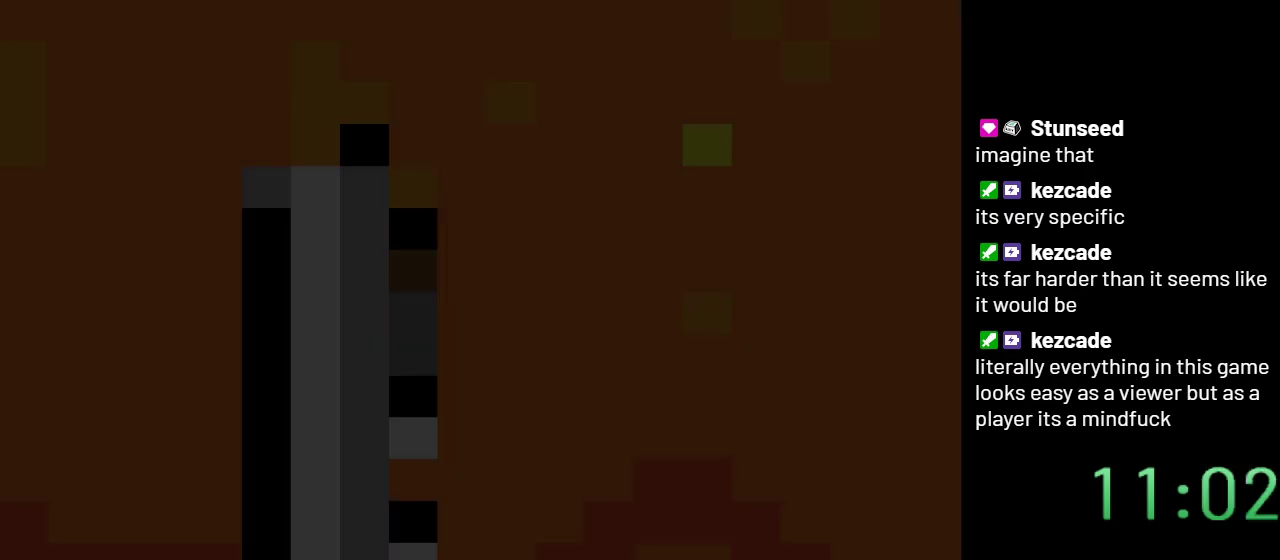
{"buttons": ["Y"], "events": []}
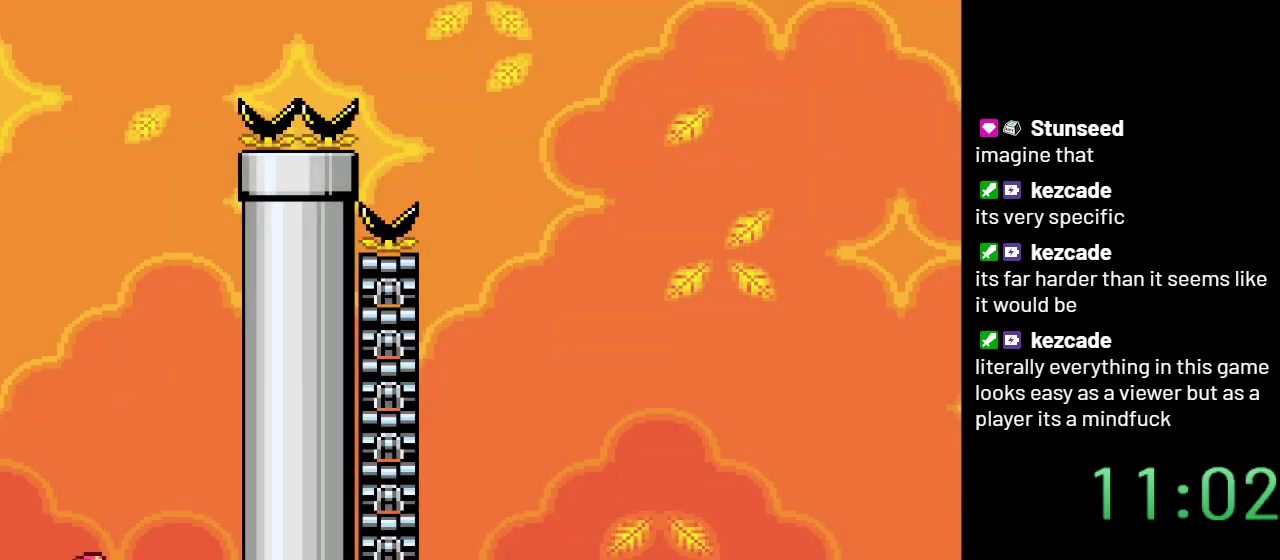
{"buttons": ["B", "Y"], "events": [[200, "DPAD_RIGHT", "down"], [450, "DPAD_RIGHT", "up"], [483, "B", "down"]]}
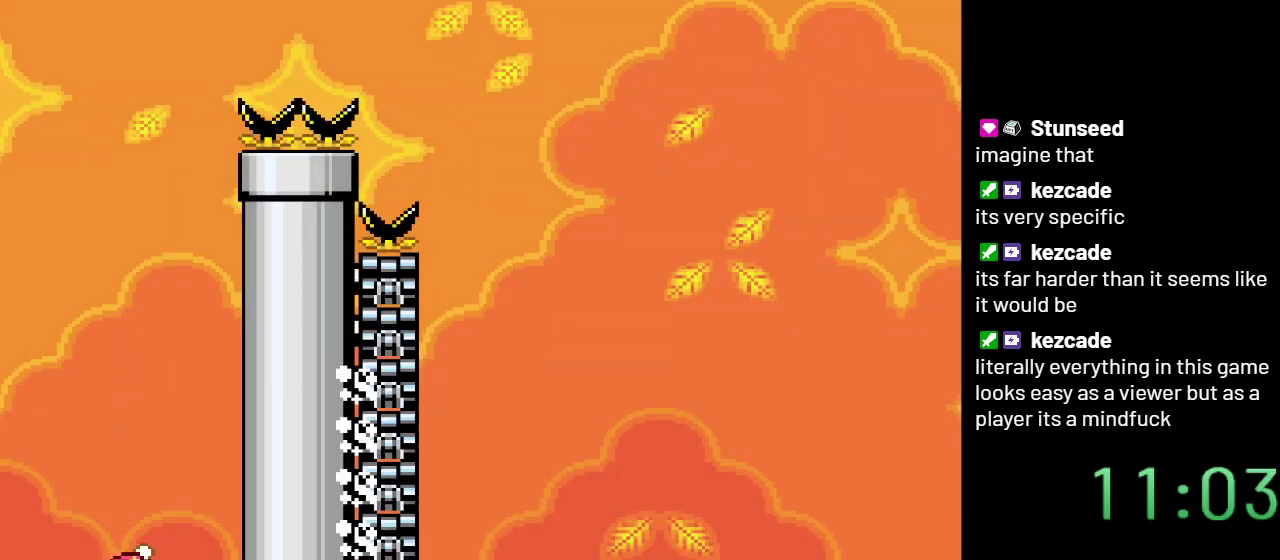
{"buttons": ["Y", "DPAD_LEFT"], "events": [[33, "B", "up"], [83, "DPAD_LEFT", "down"], [317, "B", "down"], [500, "B", "up"]]}
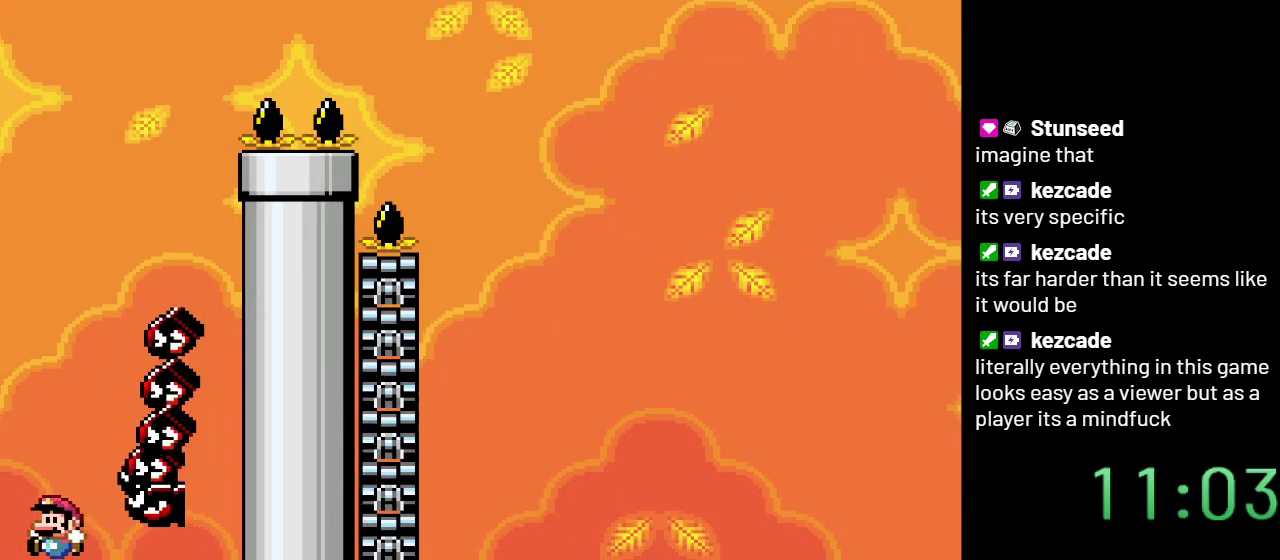
{"buttons": ["Y"], "events": [[150, "DPAD_LEFT", "up"]]}
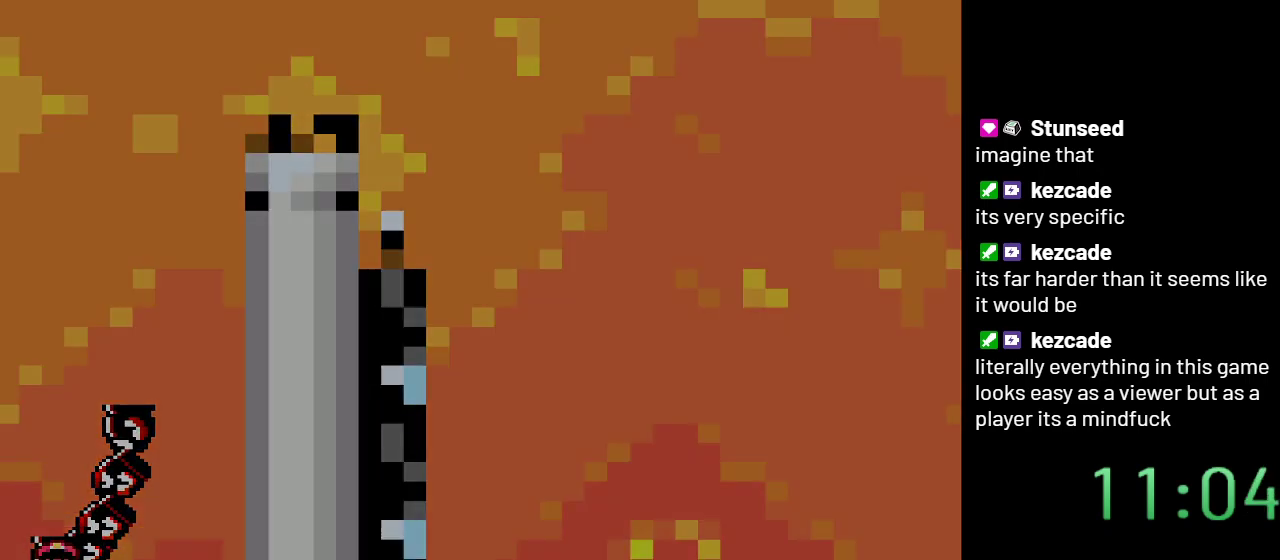
{"buttons": ["Y"], "events": []}
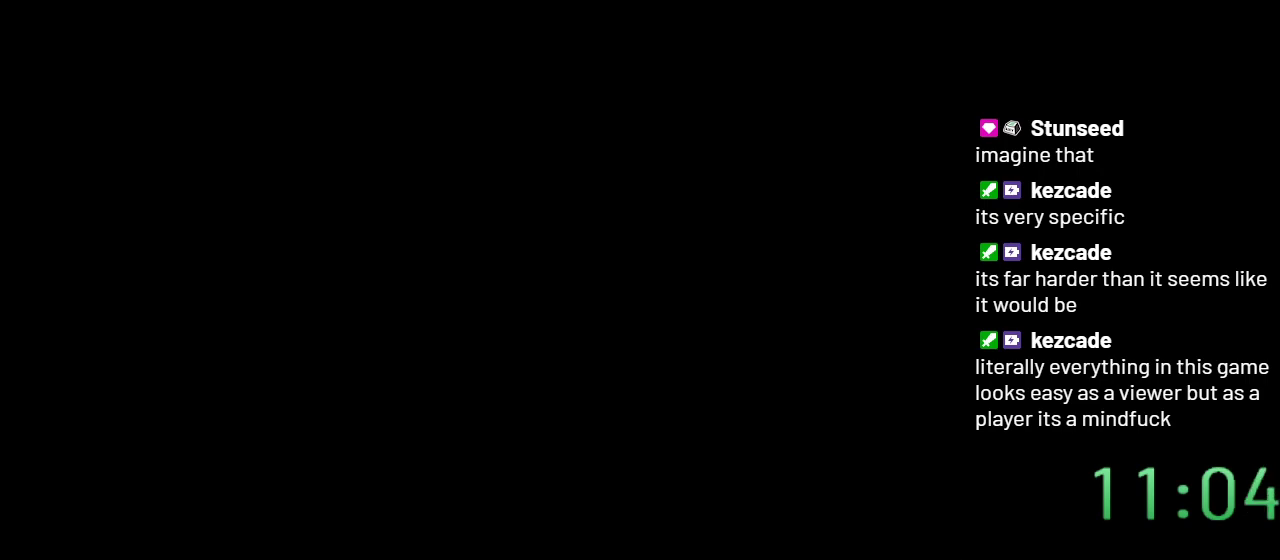
{"buttons": ["Y"], "events": []}
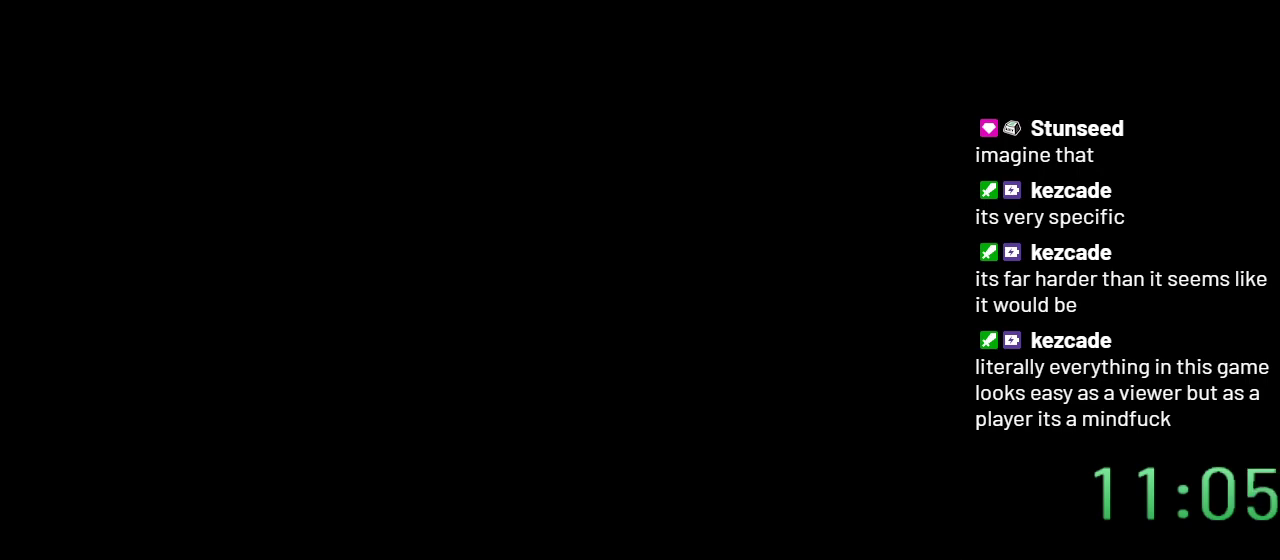
{"buttons": ["Y"], "events": []}
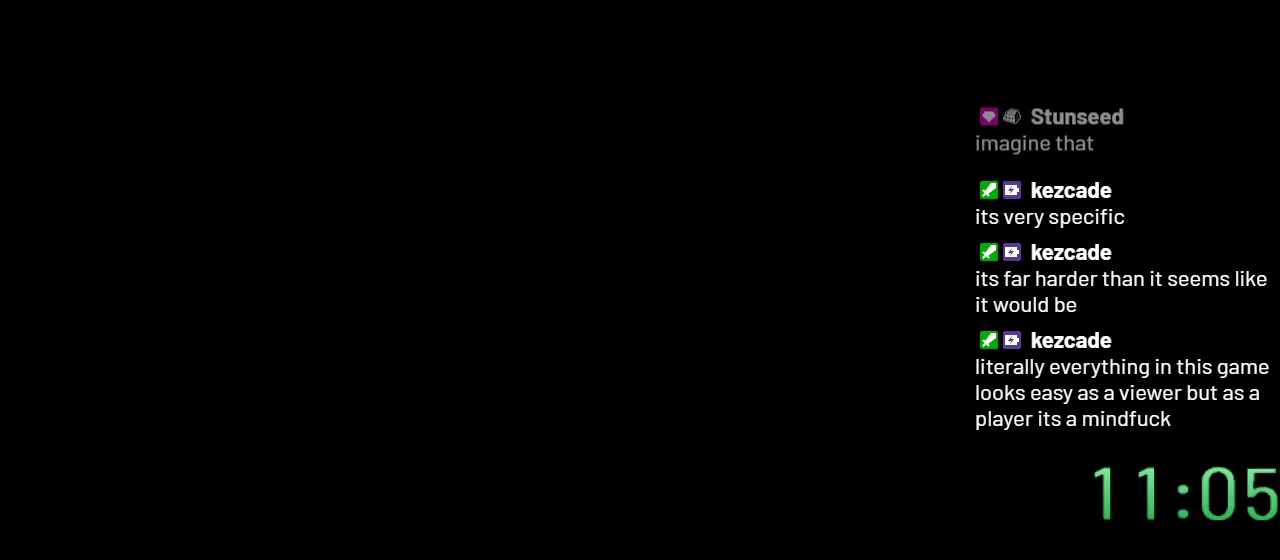
{"buttons": ["Y"], "events": []}
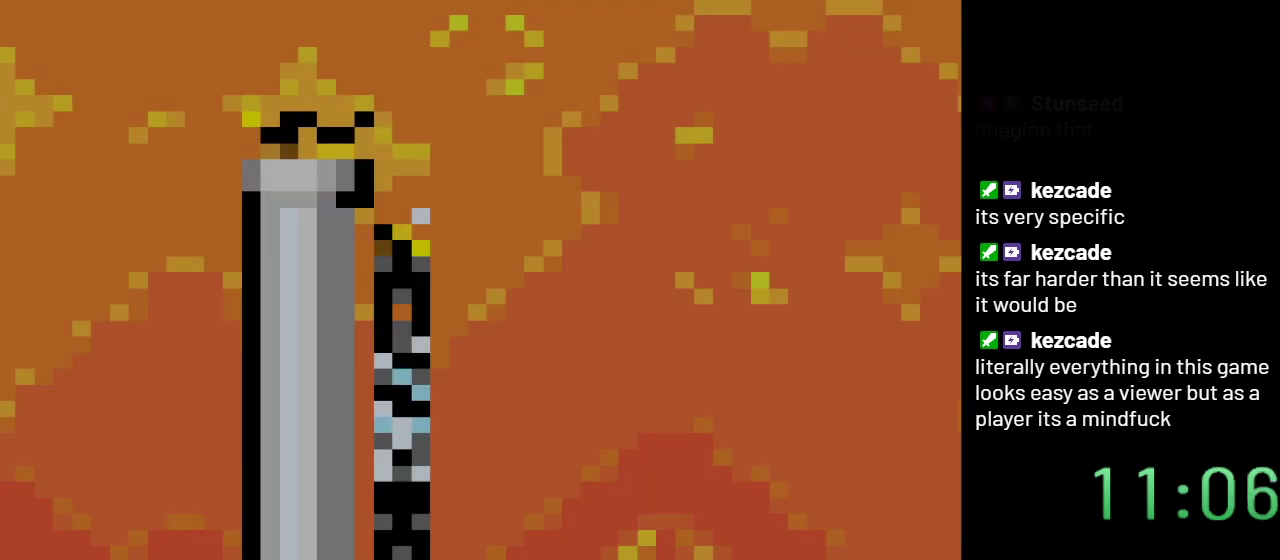
{"buttons": ["Y"], "events": []}
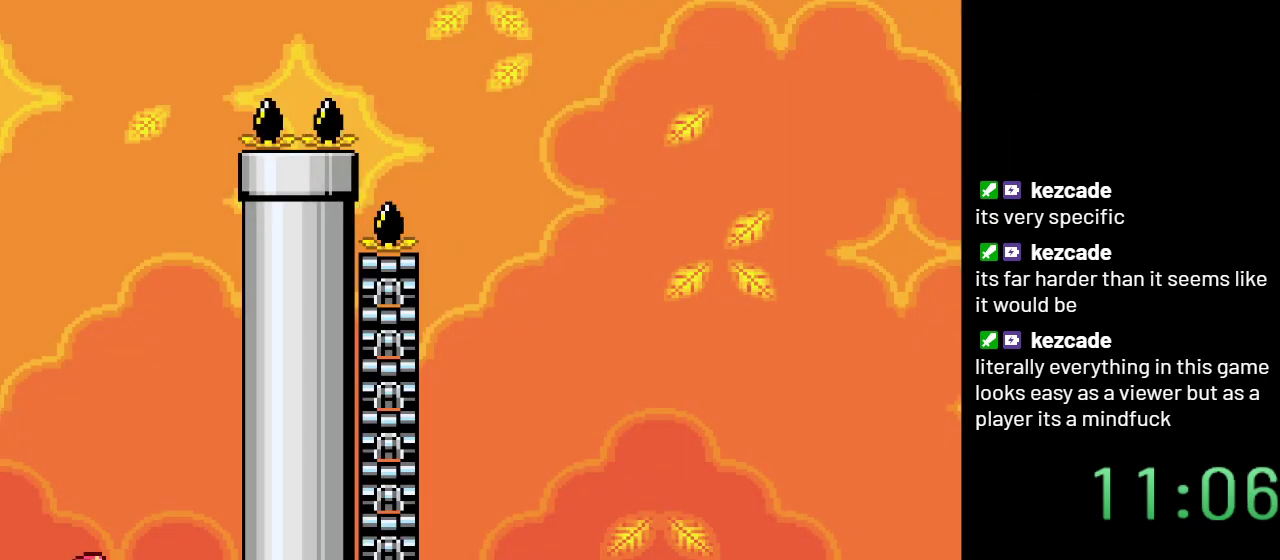
{"buttons": ["Y", "DPAD_RIGHT"], "events": [[67, "B", "down"], [133, "B", "up"], [483, "DPAD_RIGHT", "down"]]}
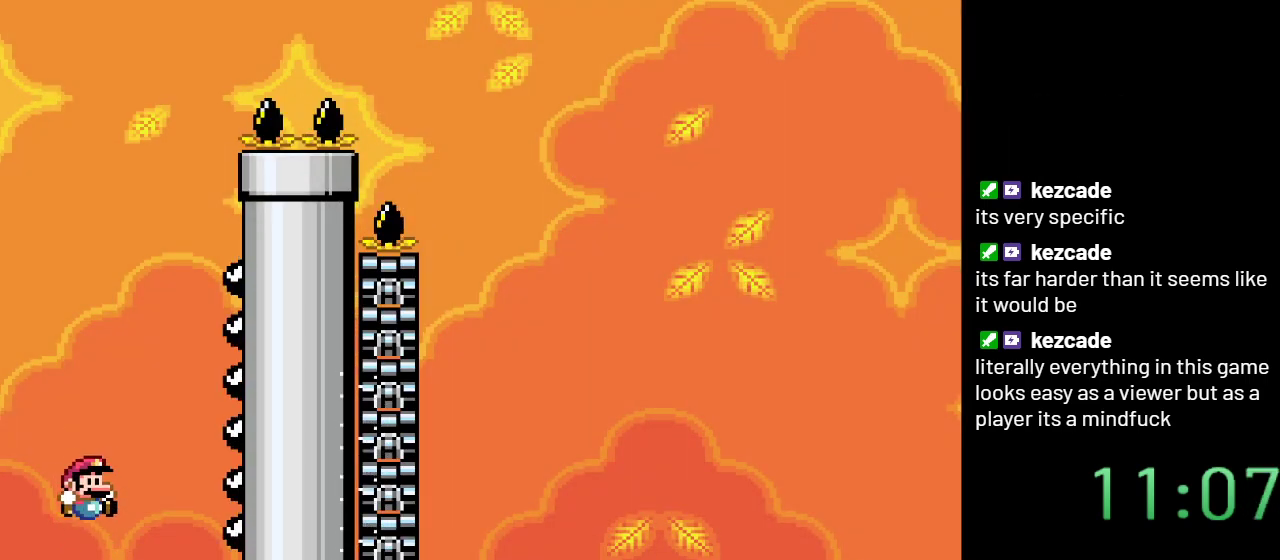
{"buttons": ["Y", "DPAD_RIGHT"], "events": []}
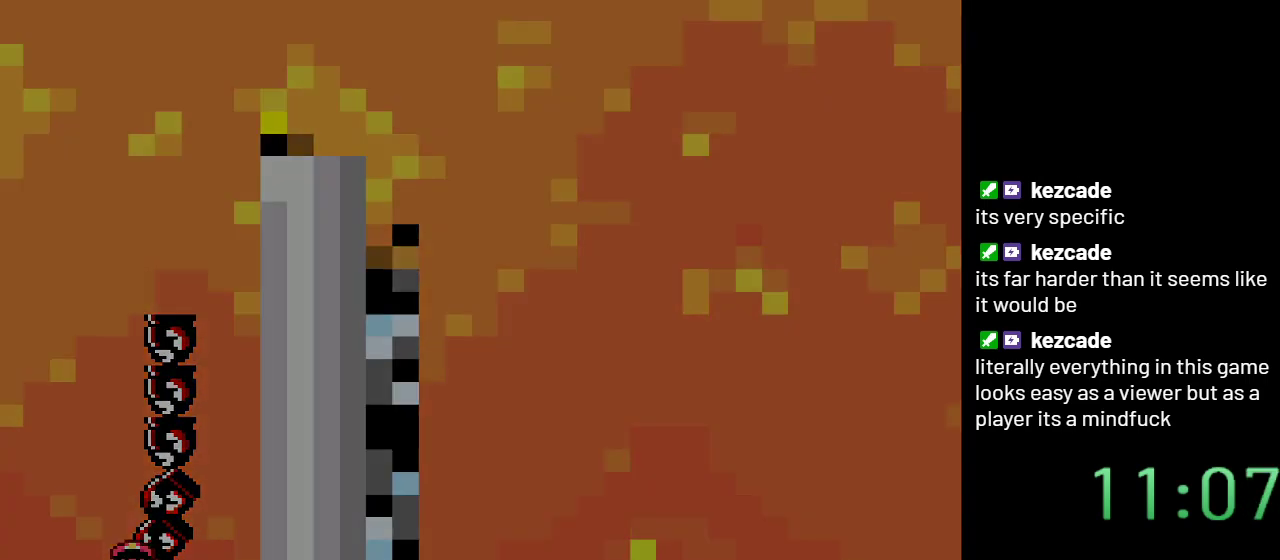
{"buttons": [], "events": [[17, "DPAD_RIGHT", "up"], [117, "Y", "up"]]}
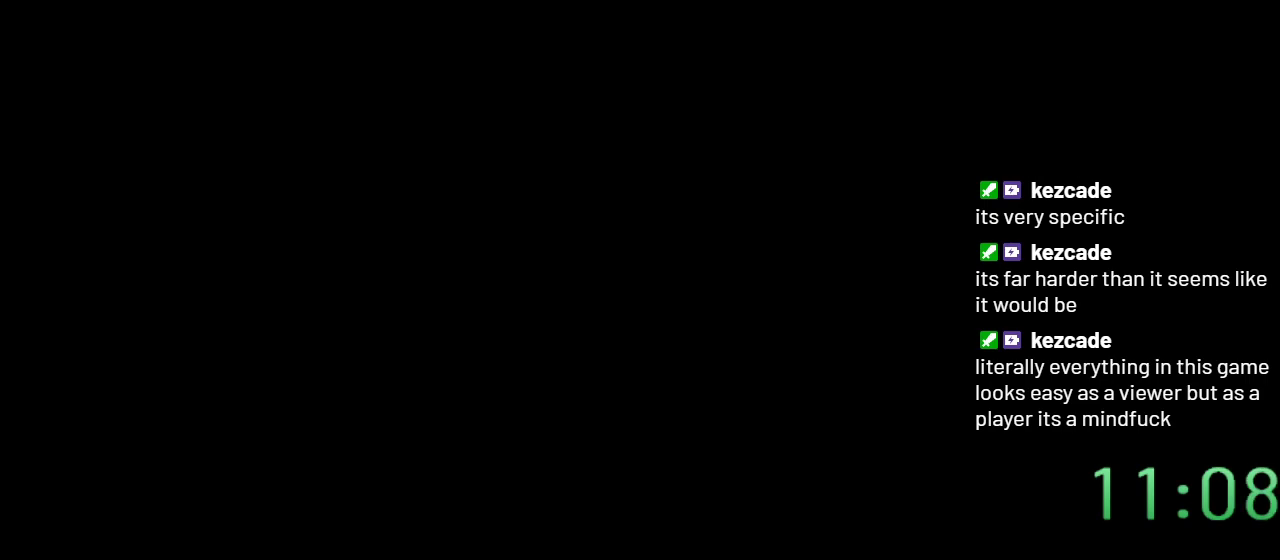
{"buttons": [], "events": []}
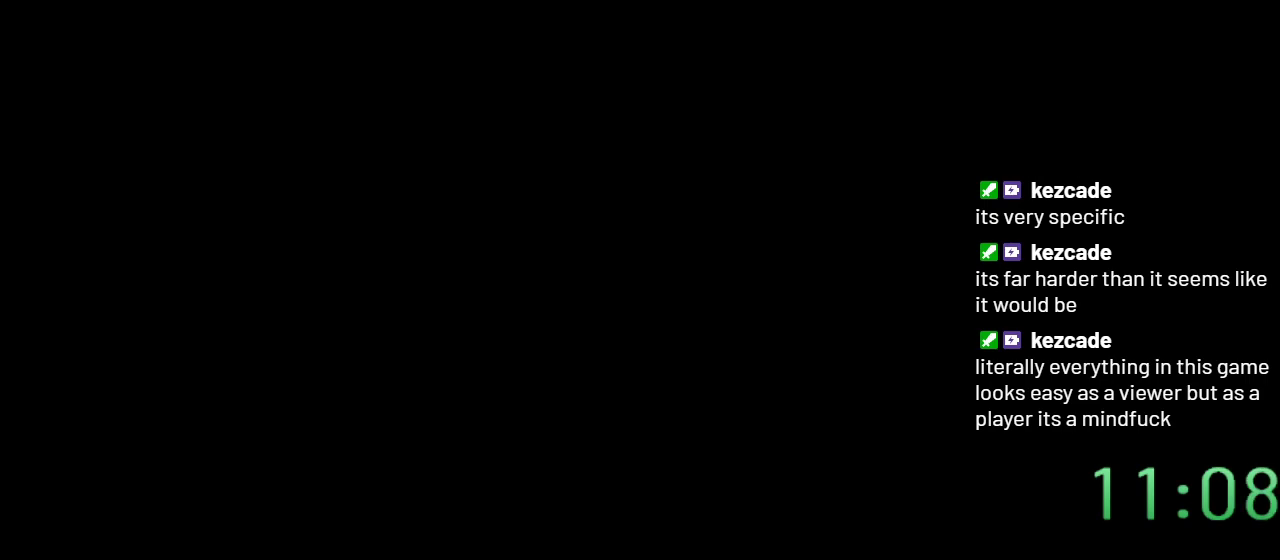
{"buttons": [], "events": []}